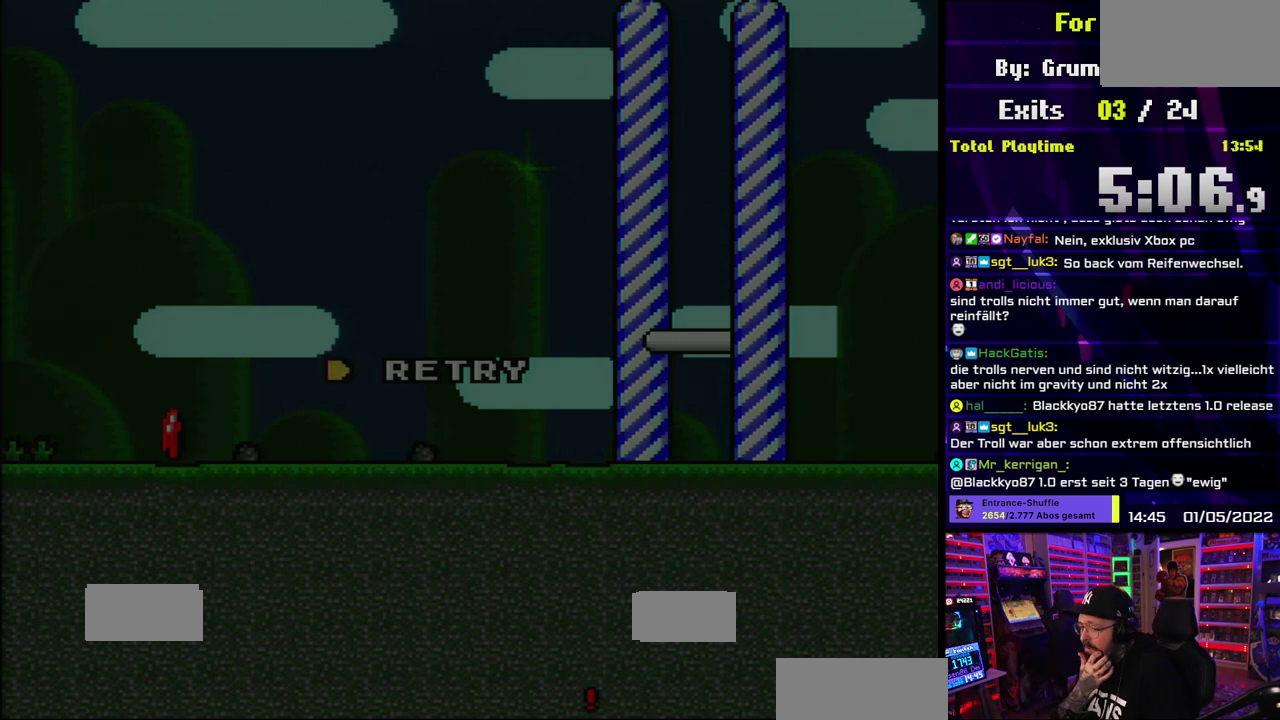
Gameplay with a controller (Nintendo layout); each line is a JSON object with the inputs held at the frame after it. "events" lists button and stick changes between this image and that frame as [ms after this image, input, new state], when the widget could be followed in between. Not read: DPAD_LEFT DPAD_RIGHT L3 R3.
{"buttons": []}
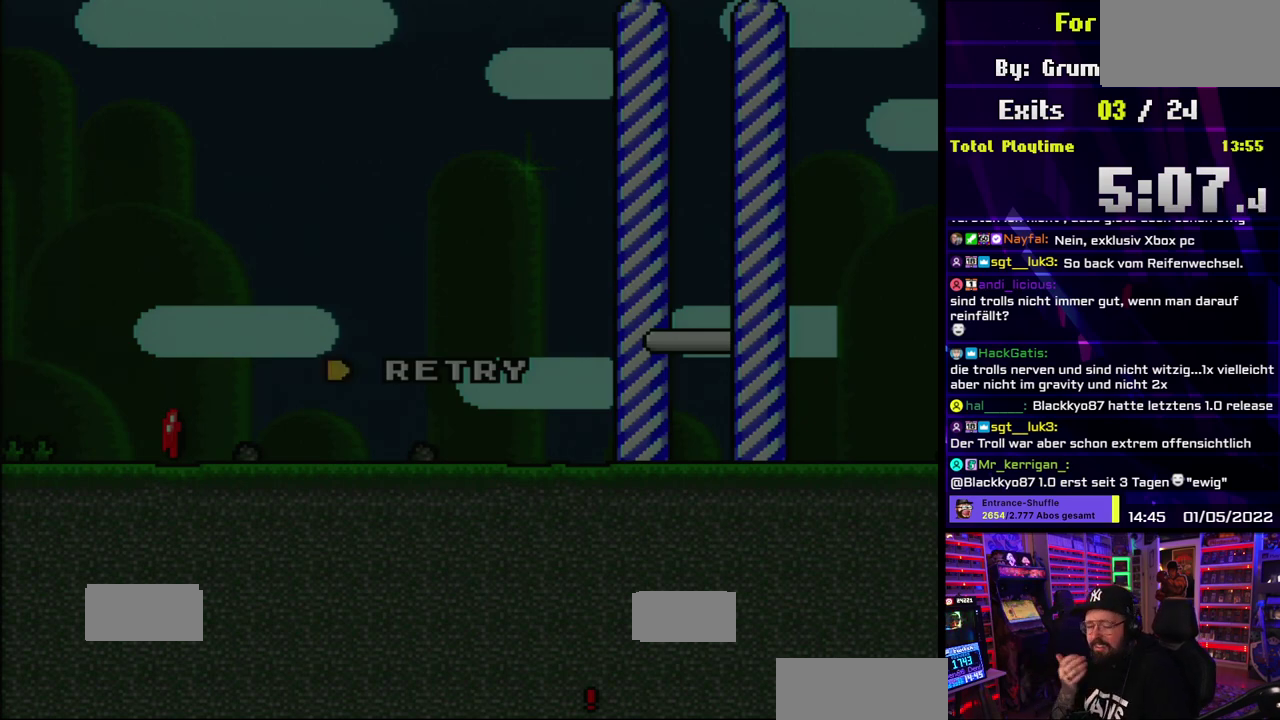
{"buttons": []}
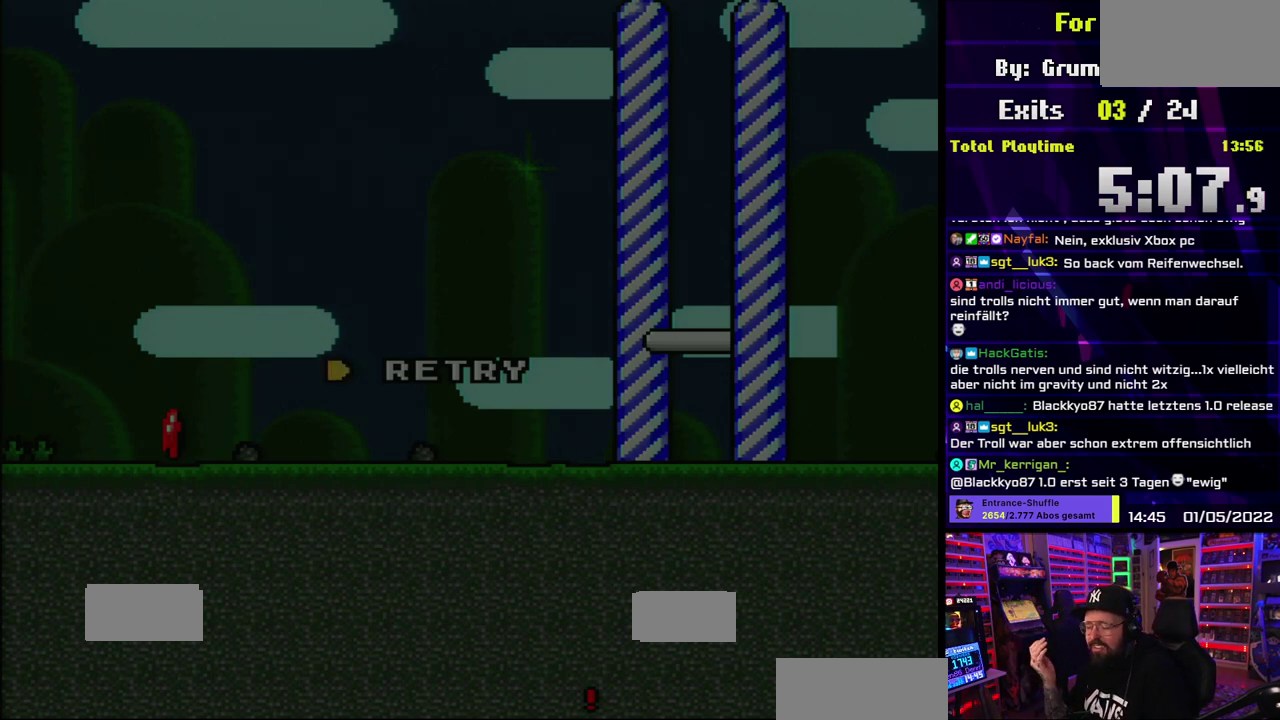
{"buttons": []}
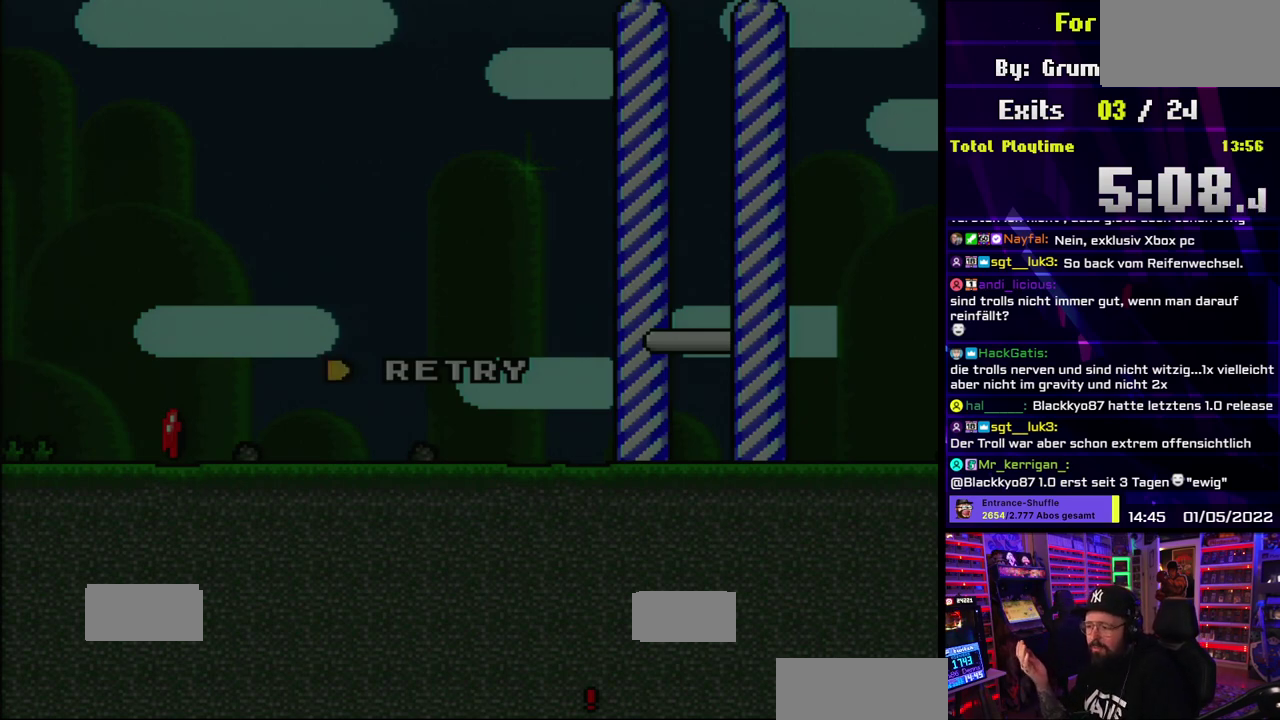
{"buttons": ["A"], "events": [[500, "A", "down"]]}
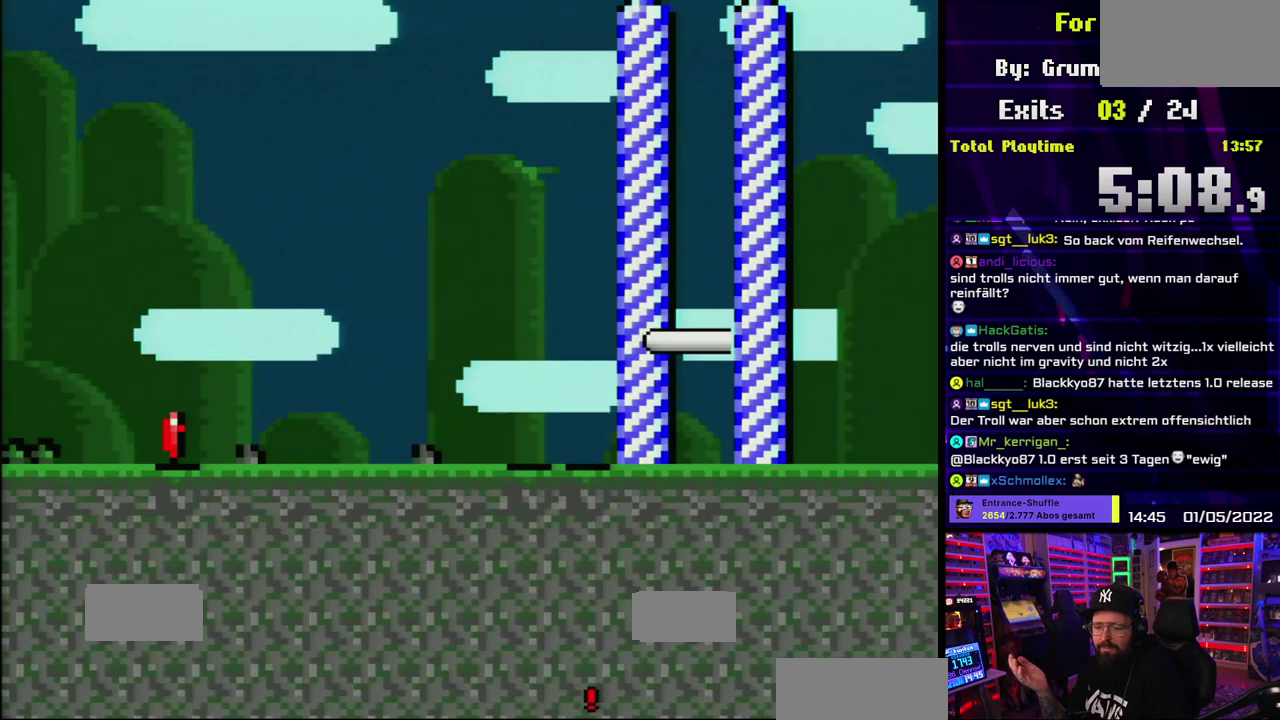
{"buttons": [], "events": [[150, "A", "up"]]}
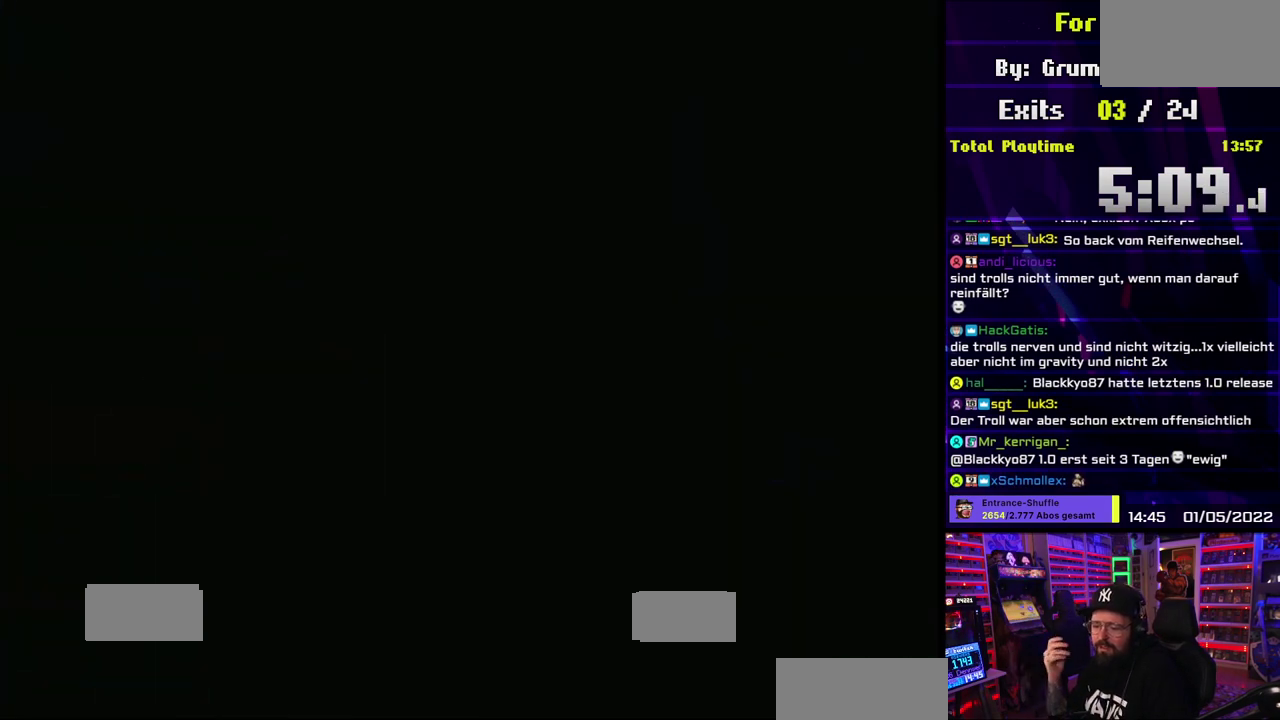
{"buttons": []}
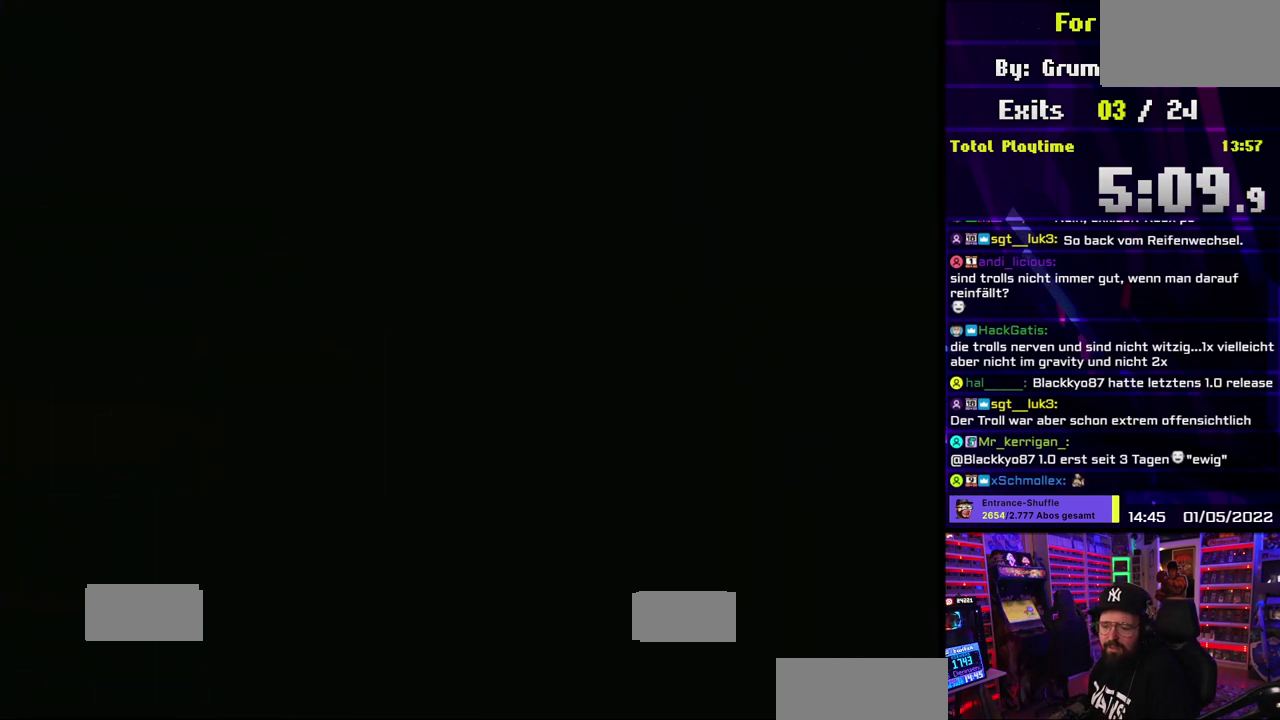
{"buttons": []}
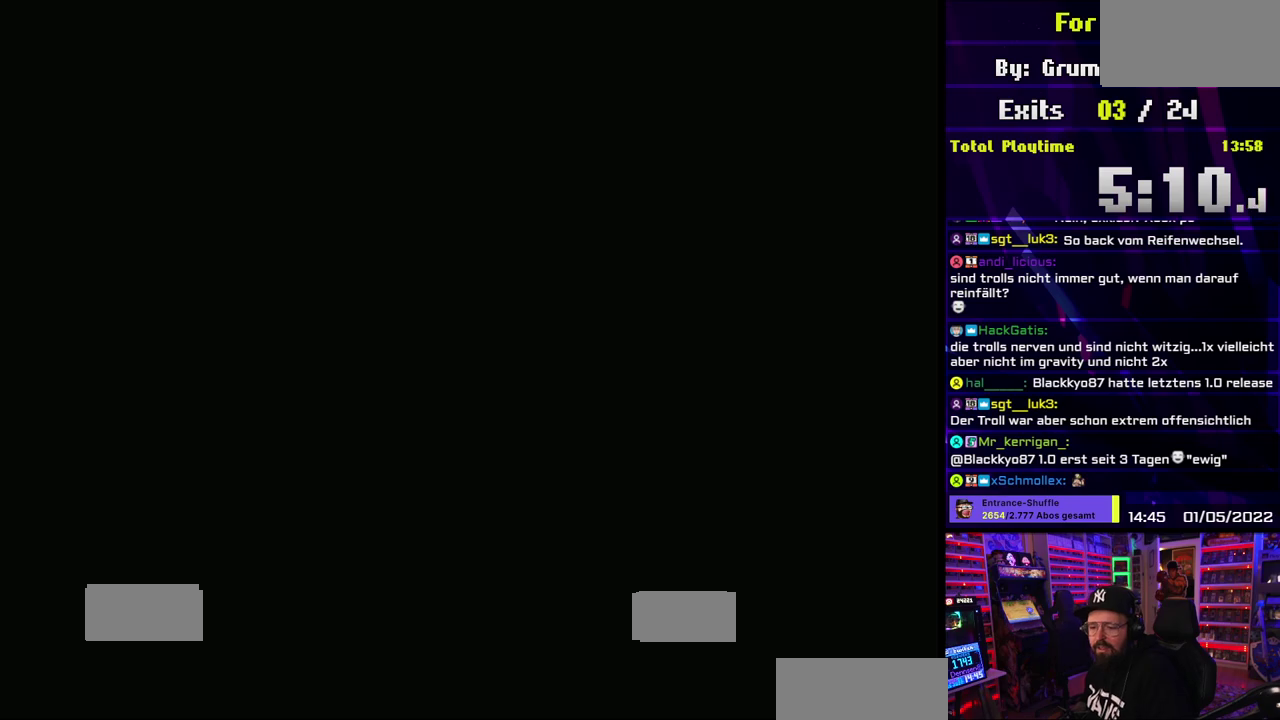
{"buttons": ["Y"], "events": [[483, "Y", "down"]]}
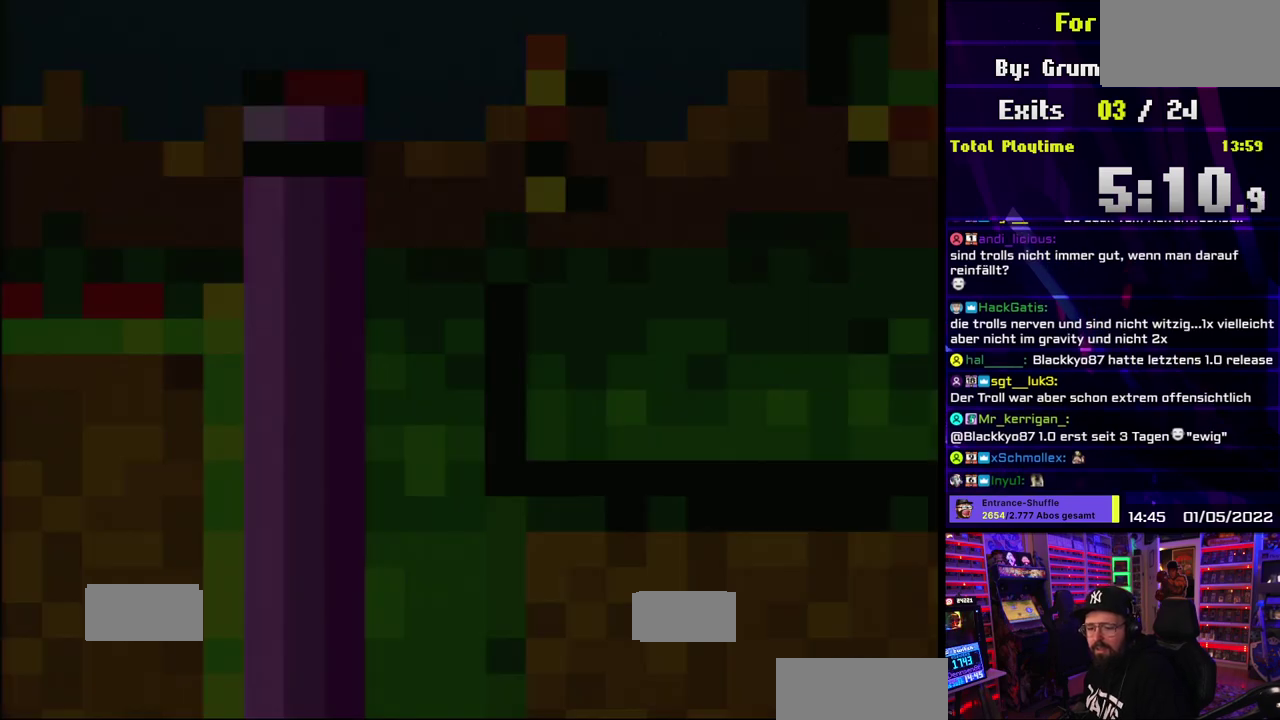
{"buttons": ["Y", "L1"]}
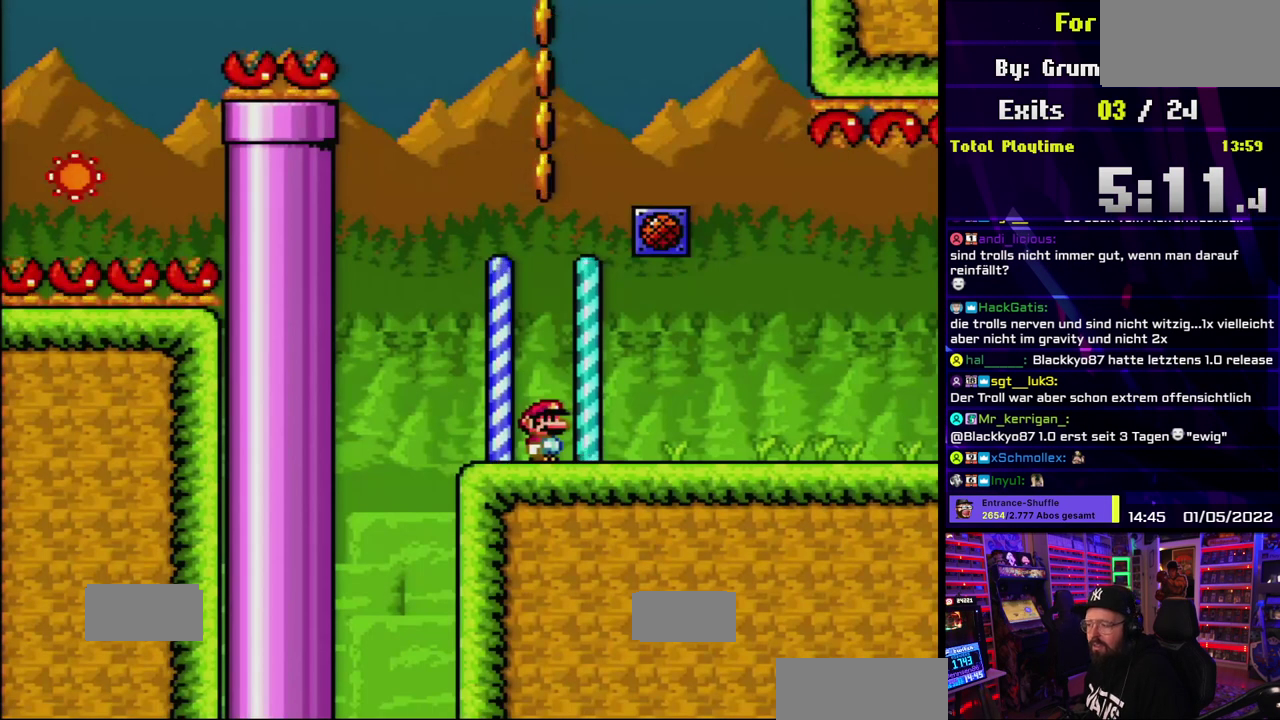
{"buttons": ["Y"]}
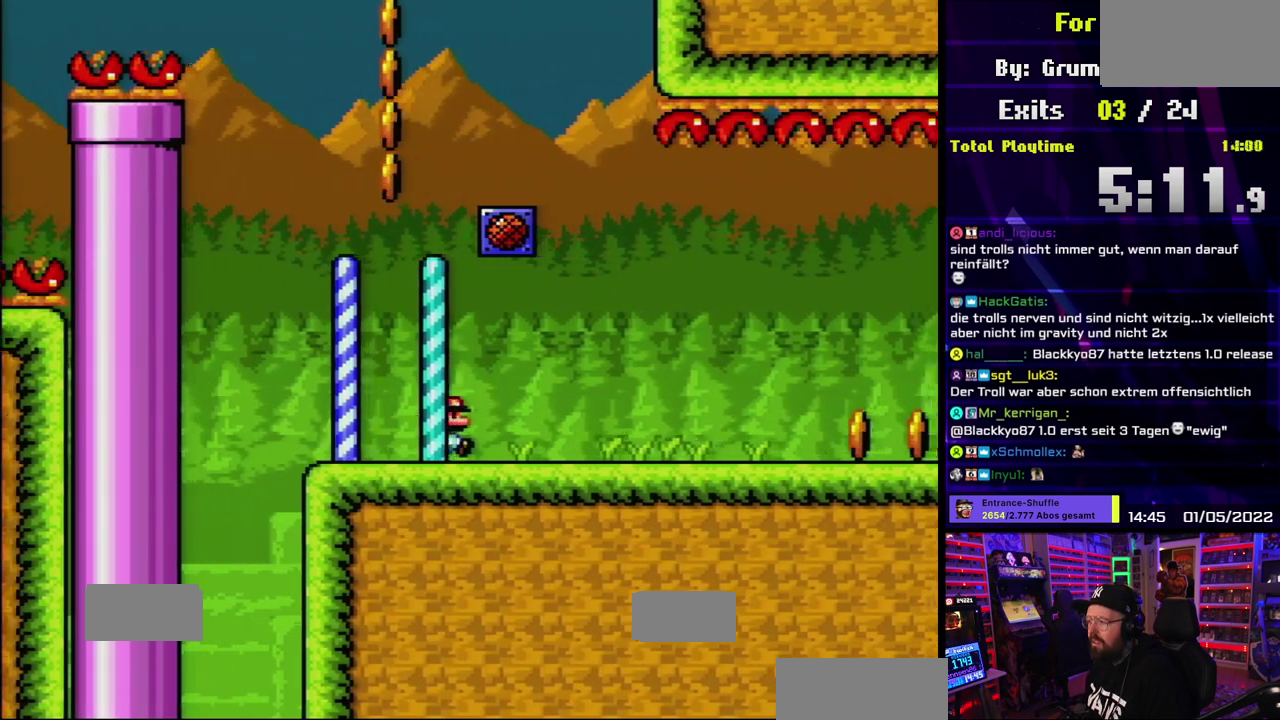
{"buttons": ["Y"]}
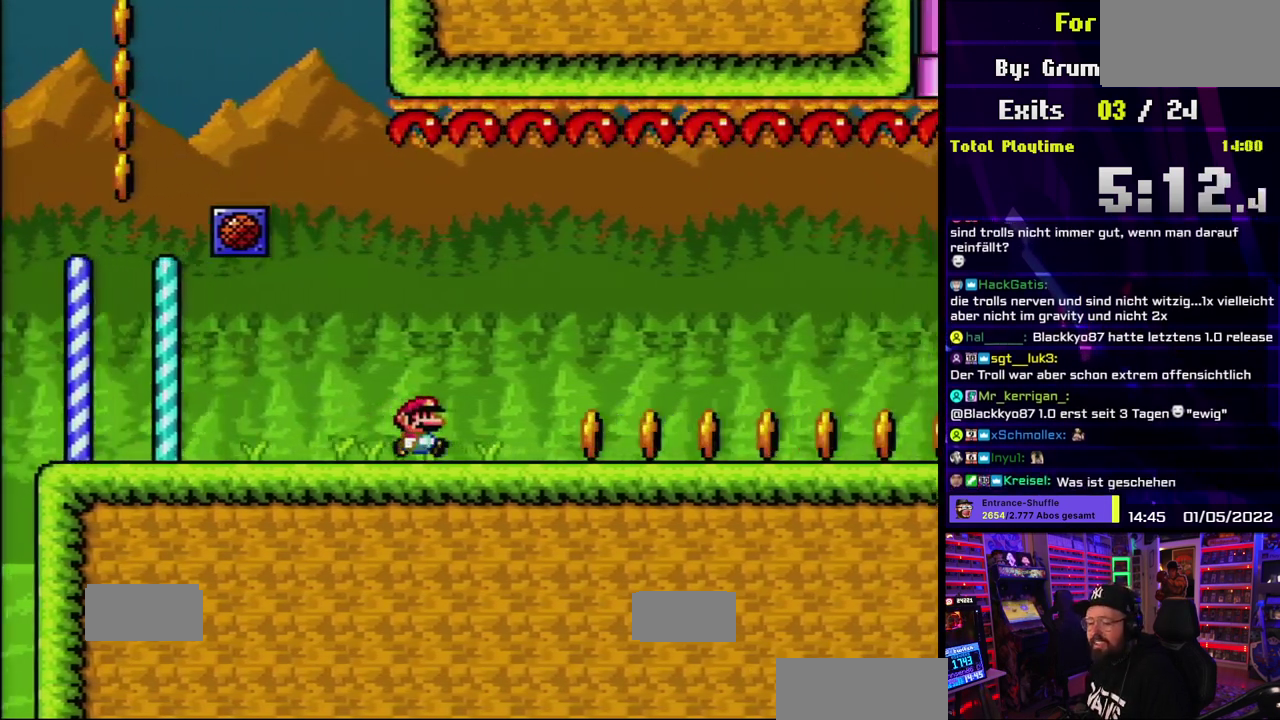
{"buttons": ["Y"]}